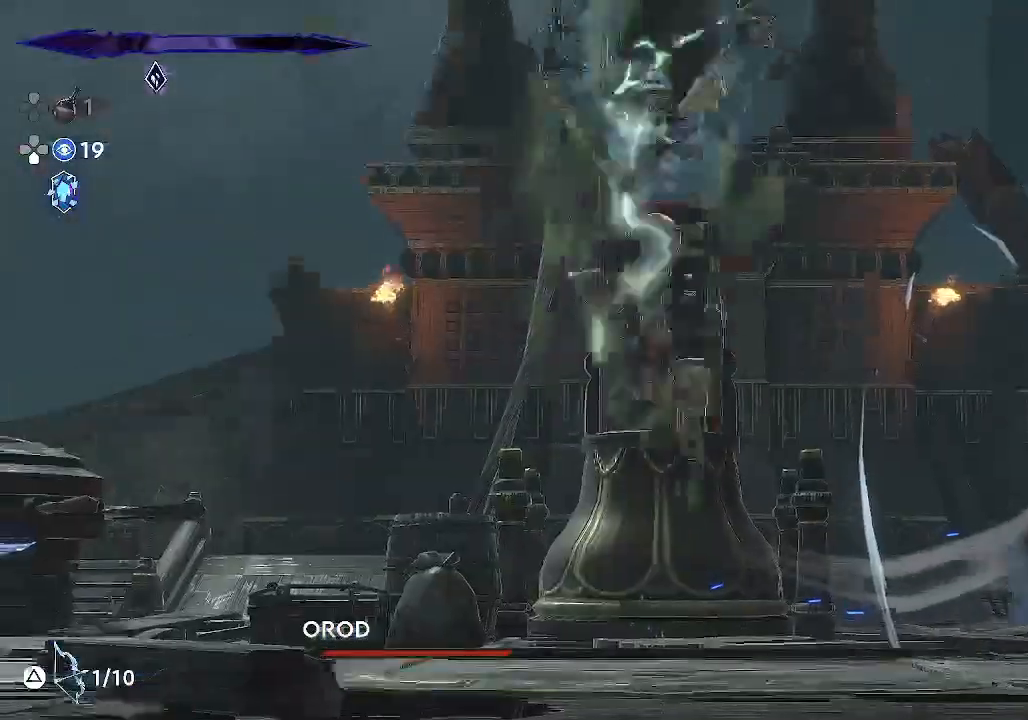
Gameplay with a controller (PlayStation layout); each line is a JSON object with the inputs held at the frame after it. "events" lists button and stick changes between this image and that frame as [ms after this image, input, new state], when the widget could be followed in between. Not read: right_stick.
{"buttons": [], "left_stick": "center", "events": []}
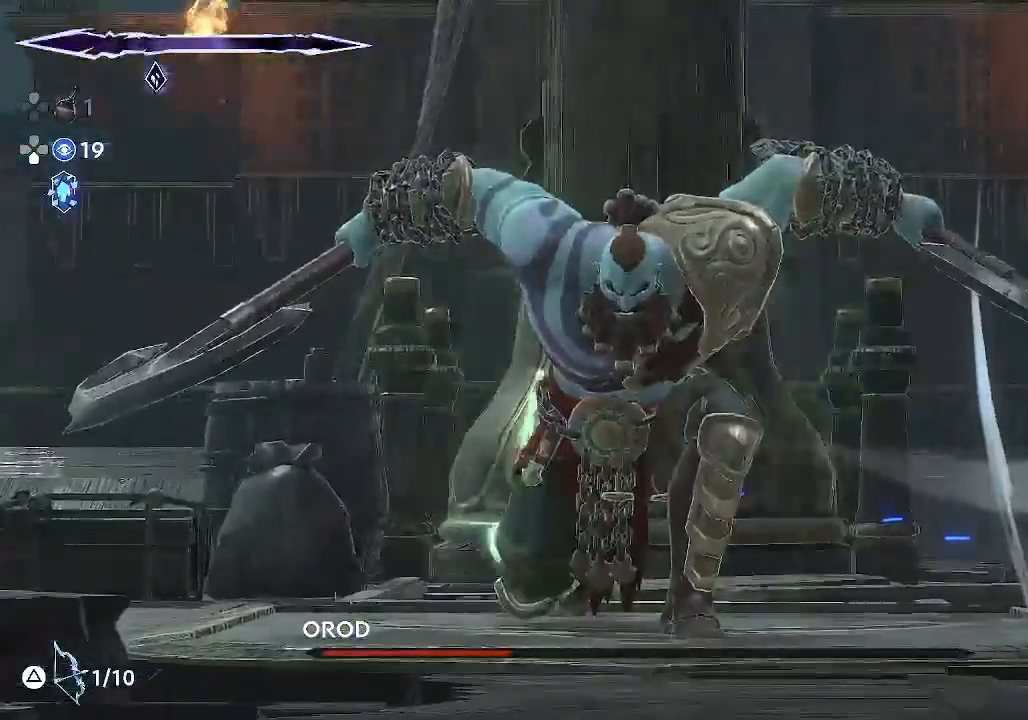
{"buttons": [], "left_stick": "center", "events": []}
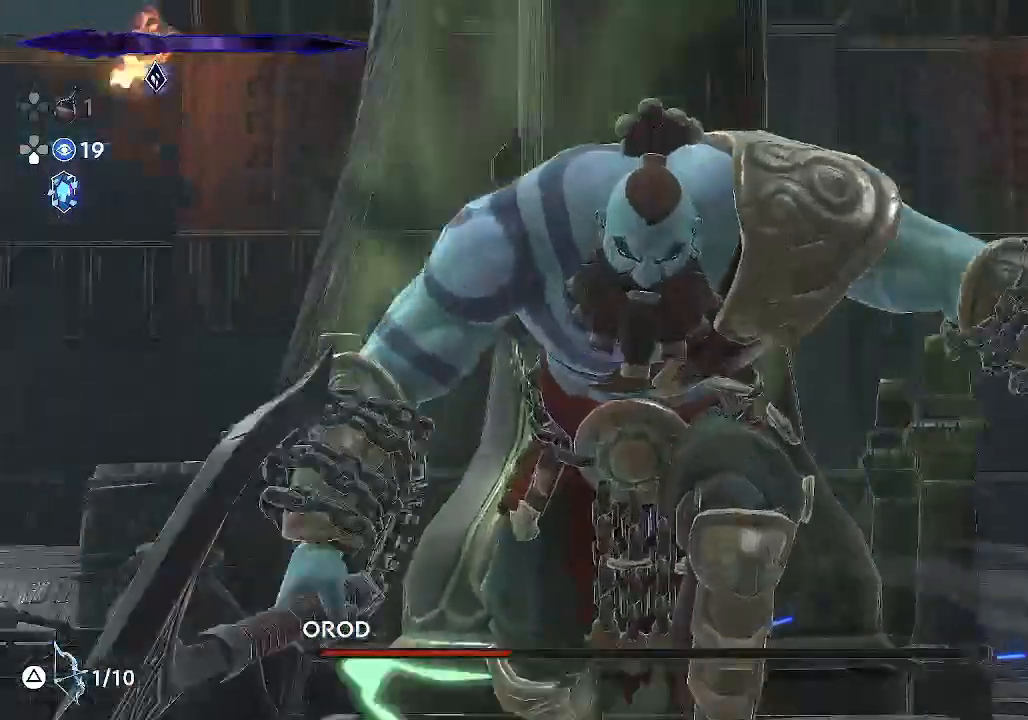
{"buttons": [], "left_stick": "center", "events": []}
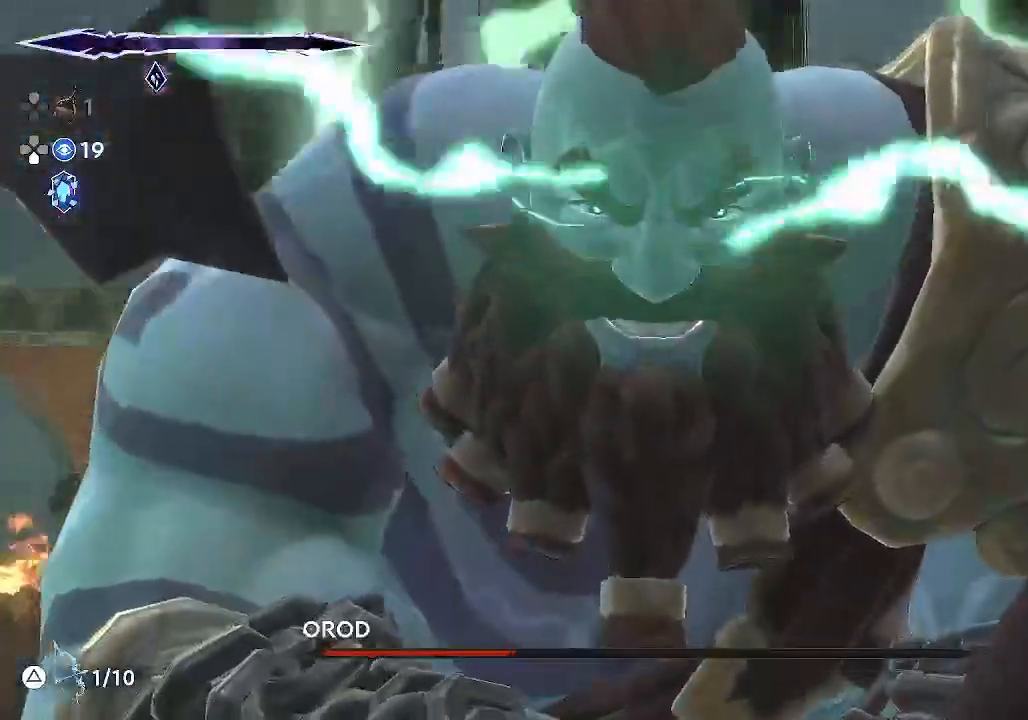
{"buttons": [], "left_stick": "center", "events": []}
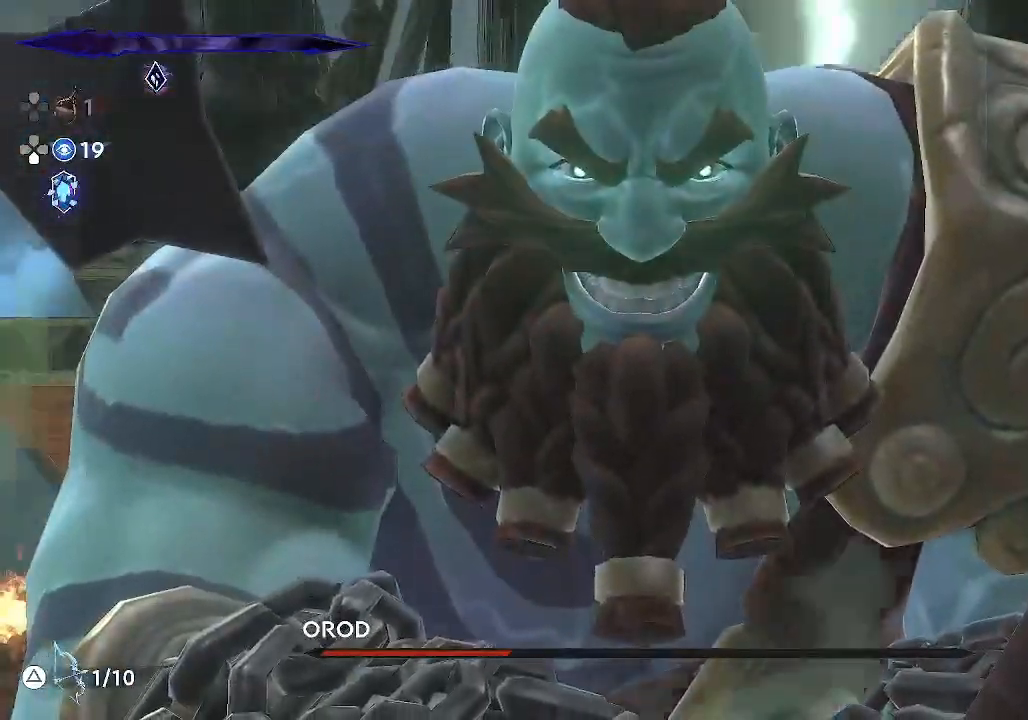
{"buttons": [], "left_stick": "center", "events": []}
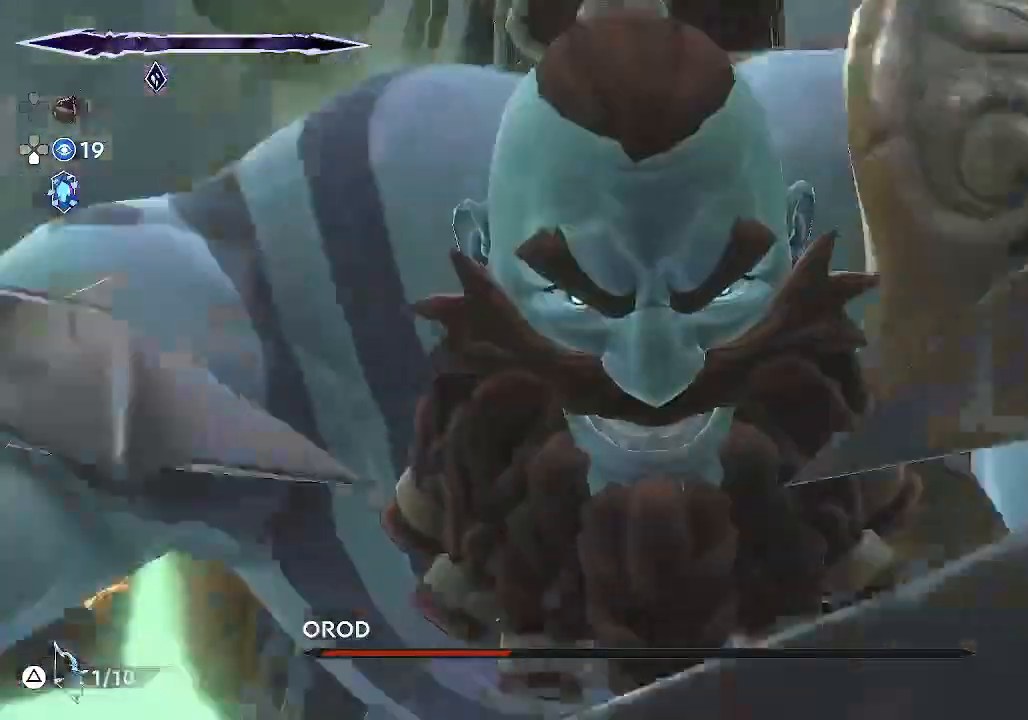
{"buttons": [], "left_stick": "center", "events": []}
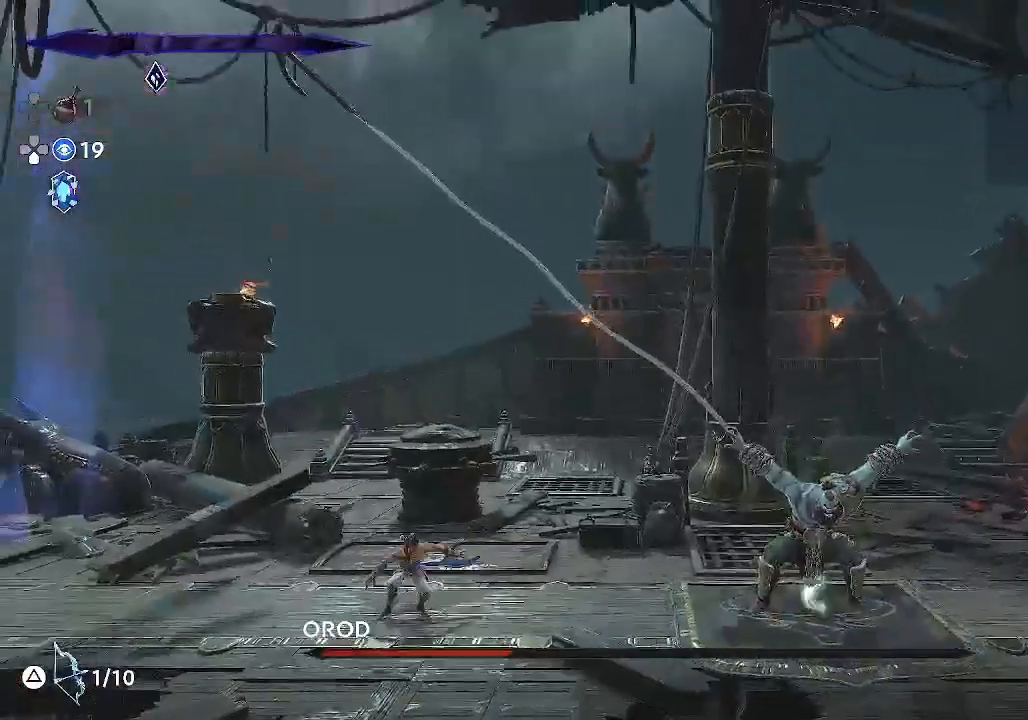
{"buttons": [], "left_stick": "center", "events": [[83, "left_stick", "right"], [483, "left_stick", "center"]]}
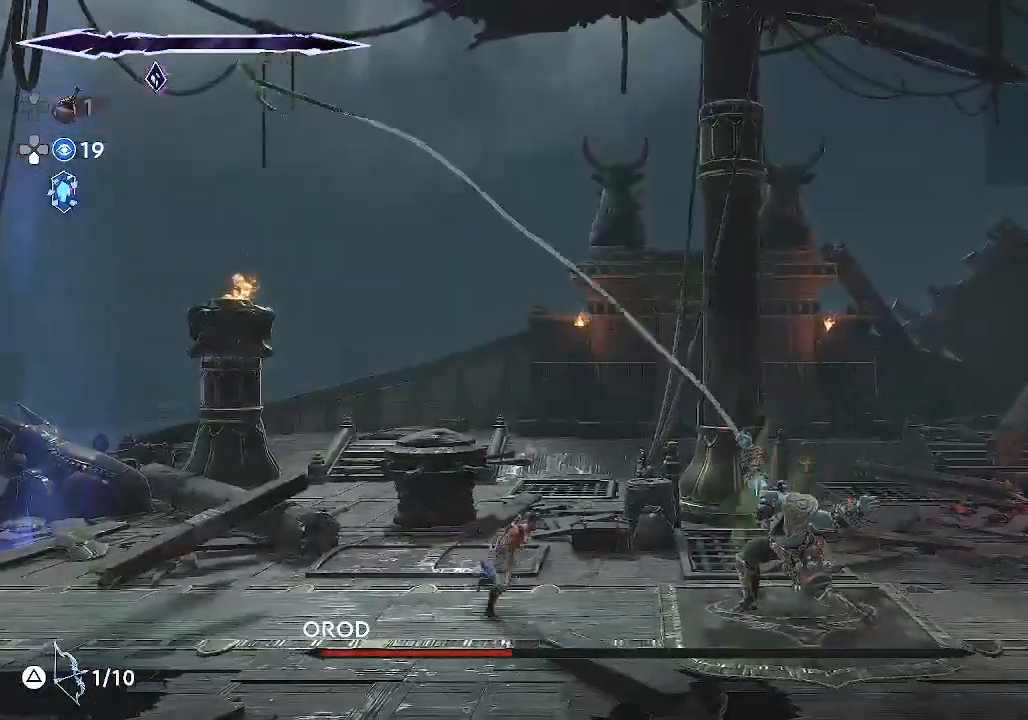
{"buttons": [], "left_stick": "center", "events": []}
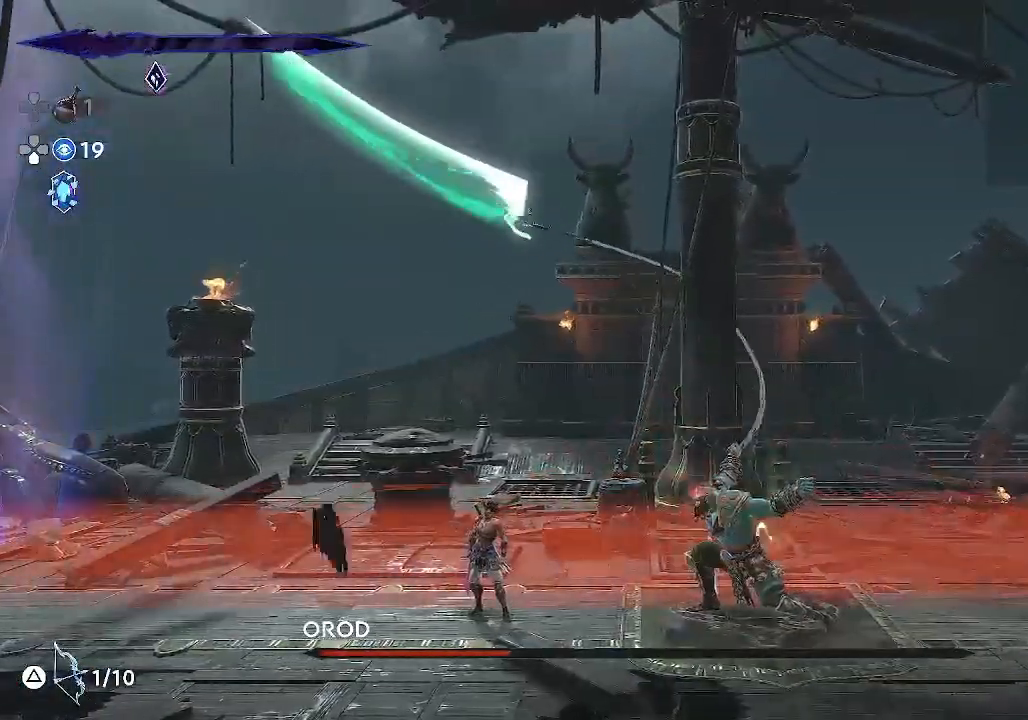
{"buttons": ["CROSS"], "left_stick": "center", "events": [[50, "CROSS", "down"], [83, "left_stick", "left"], [250, "left_stick", "center"], [350, "CROSS", "up"], [483, "CROSS", "down"]]}
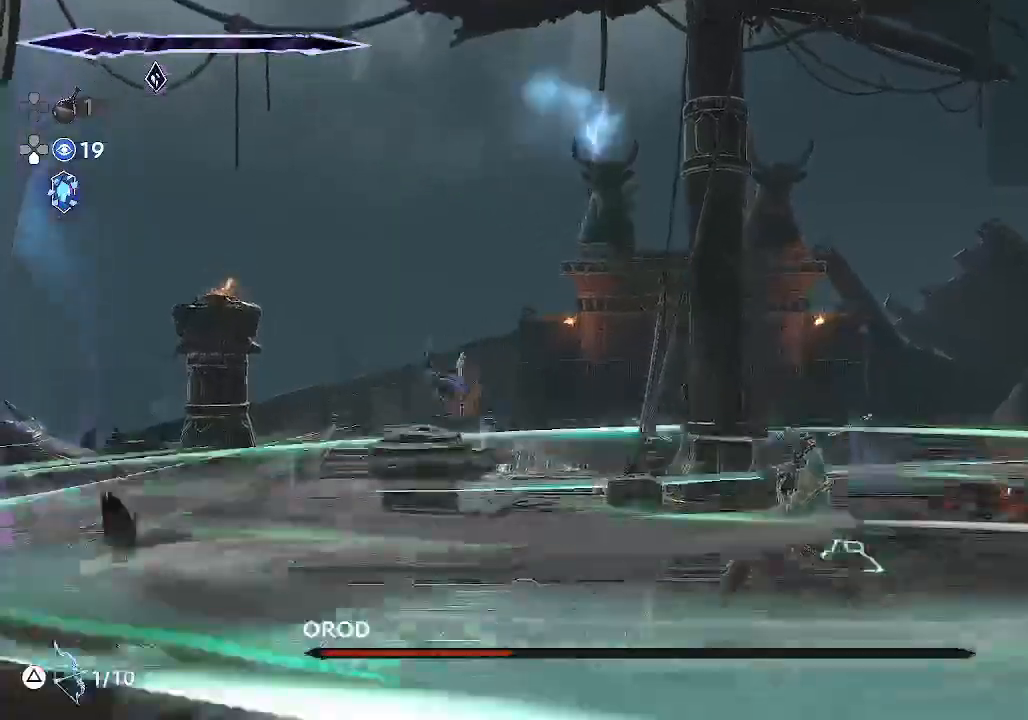
{"buttons": [], "left_stick": "right", "events": [[317, "CROSS", "up"], [417, "left_stick", "right"]]}
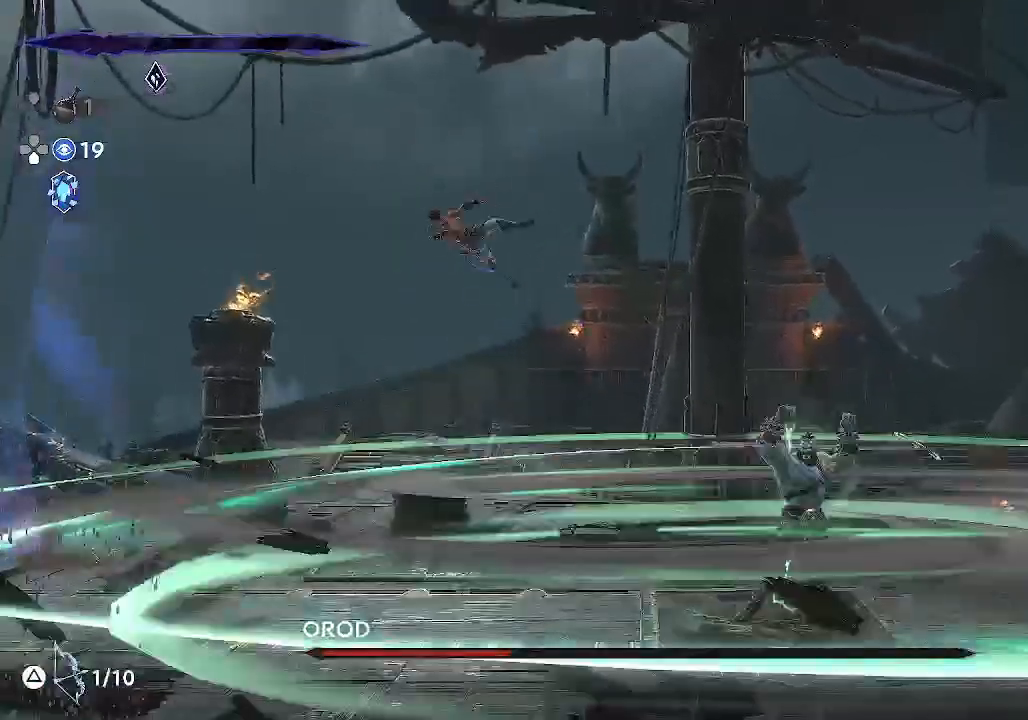
{"buttons": ["SQUARE"], "left_stick": "down", "events": [[17, "R1", "down"], [183, "left_stick", "center"], [217, "R1", "up"], [283, "left_stick", "down"], [383, "SQUARE", "down"]]}
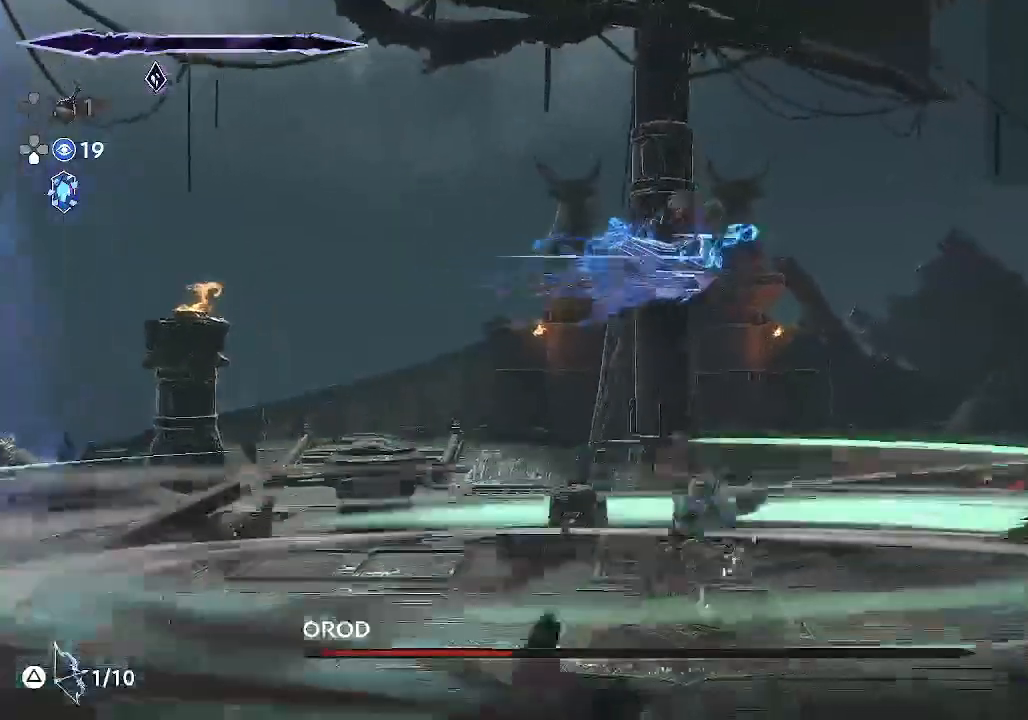
{"buttons": ["SQUARE"], "left_stick": "down", "events": []}
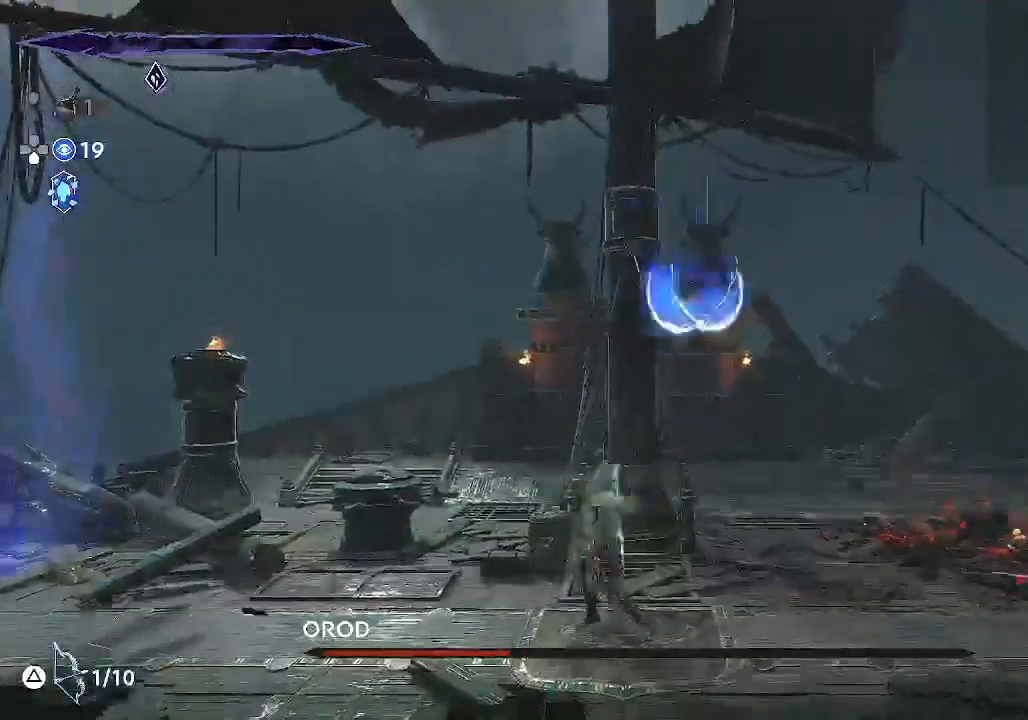
{"buttons": [], "left_stick": "center", "events": [[217, "left_stick", "center"], [250, "SQUARE", "up"]]}
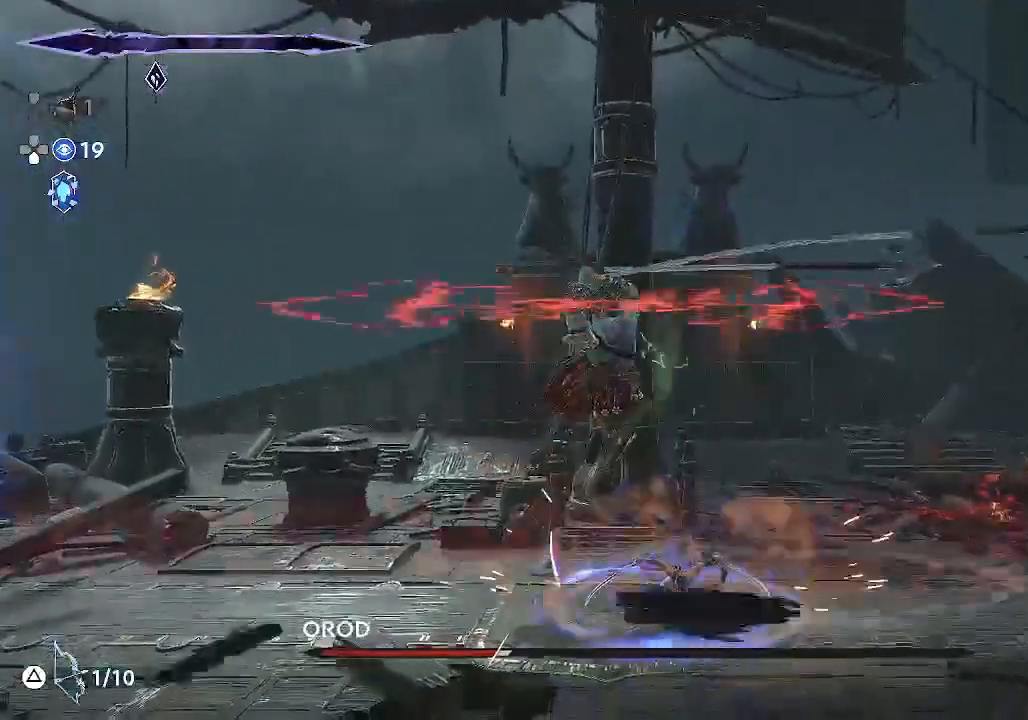
{"buttons": ["CROSS"], "left_stick": "right", "events": [[350, "left_stick", "right"], [383, "CROSS", "down"]]}
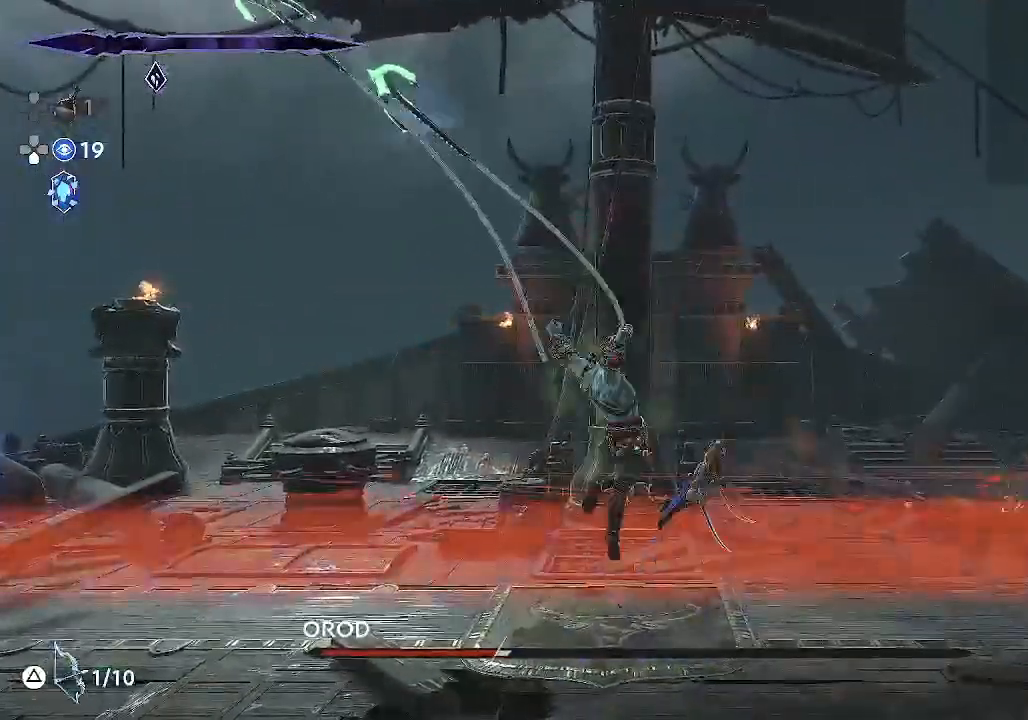
{"buttons": ["CROSS"], "left_stick": "right", "events": [[183, "CROSS", "up"], [283, "CROSS", "down"]]}
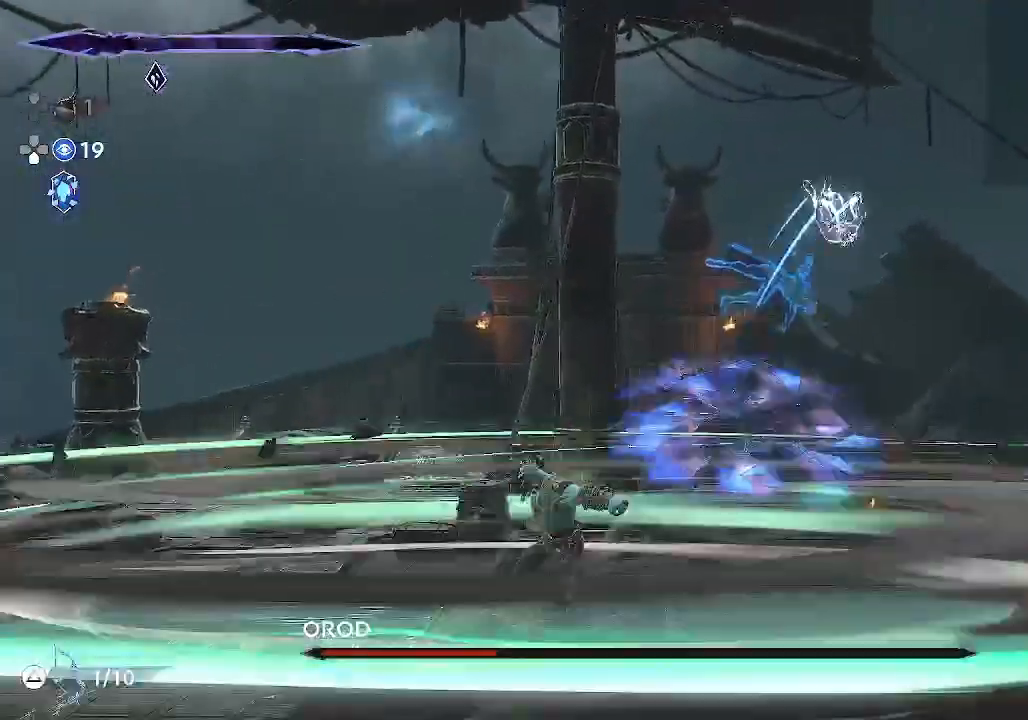
{"buttons": ["R1"], "left_stick": "left", "events": [[100, "left_stick", "center"], [133, "CROSS", "up"], [267, "left_stick", "left"], [367, "R1", "down"]]}
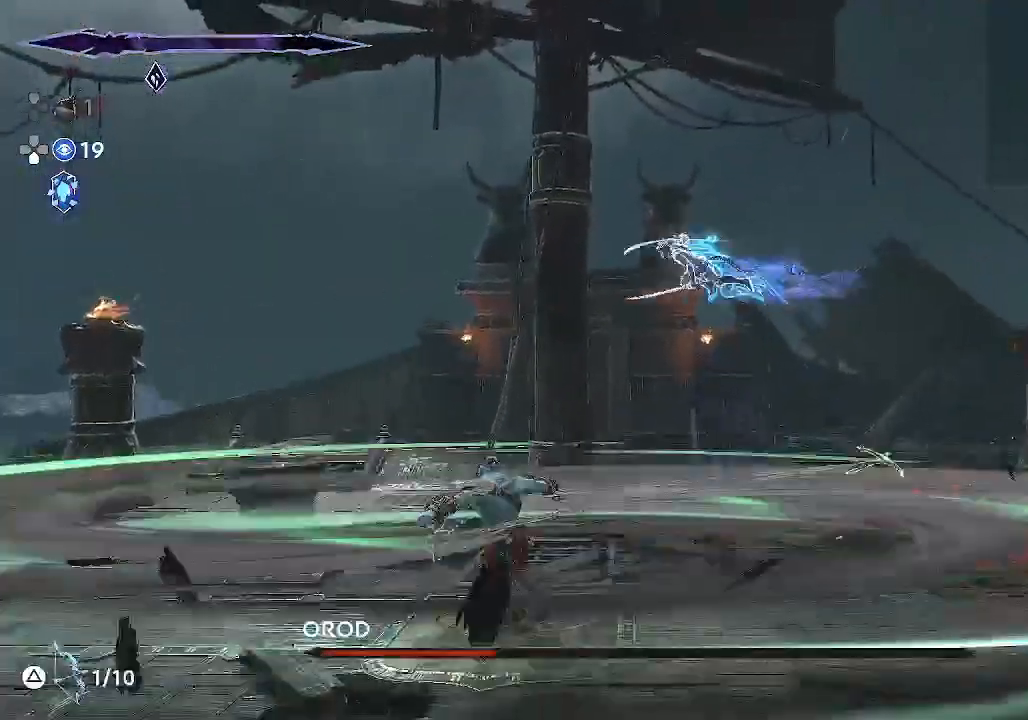
{"buttons": ["SQUARE"], "left_stick": "down", "events": [[100, "R1", "up"], [183, "left_stick", "down"], [300, "SQUARE", "down"]]}
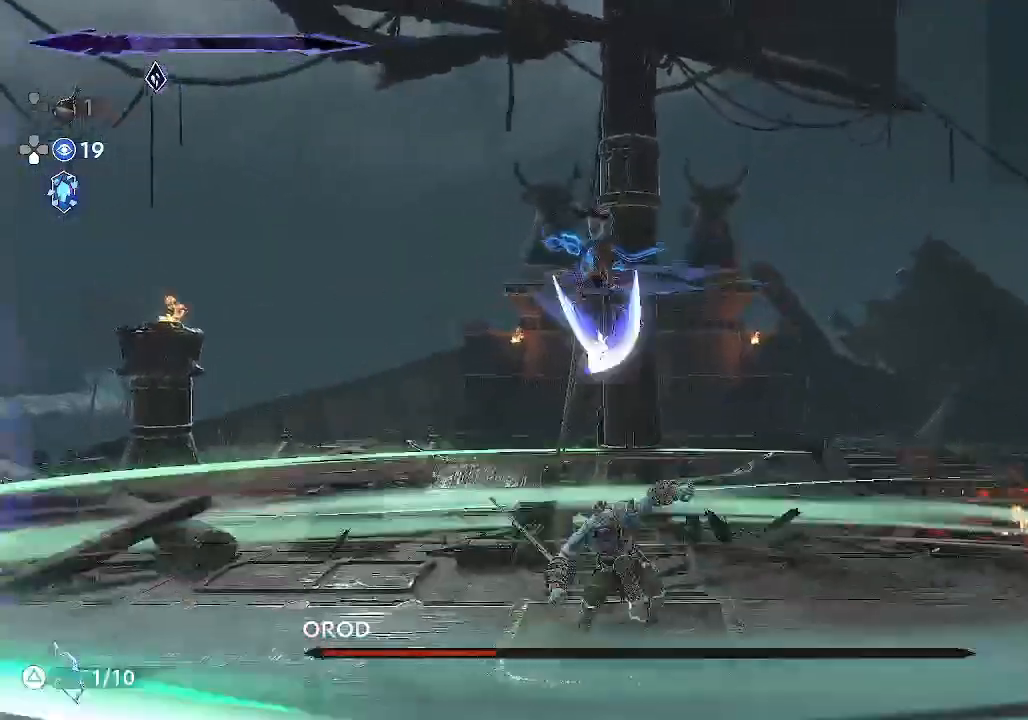
{"buttons": ["SQUARE"], "left_stick": "down", "events": []}
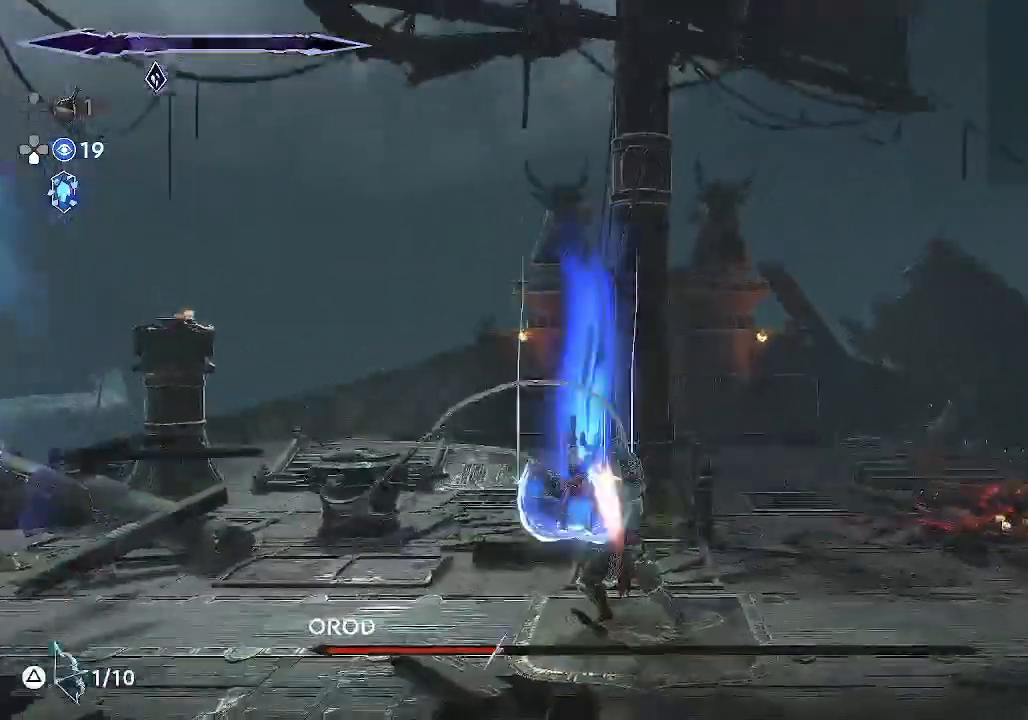
{"buttons": [], "left_stick": "right", "events": [[217, "left_stick", "center"], [250, "SQUARE", "up"], [417, "left_stick", "right"]]}
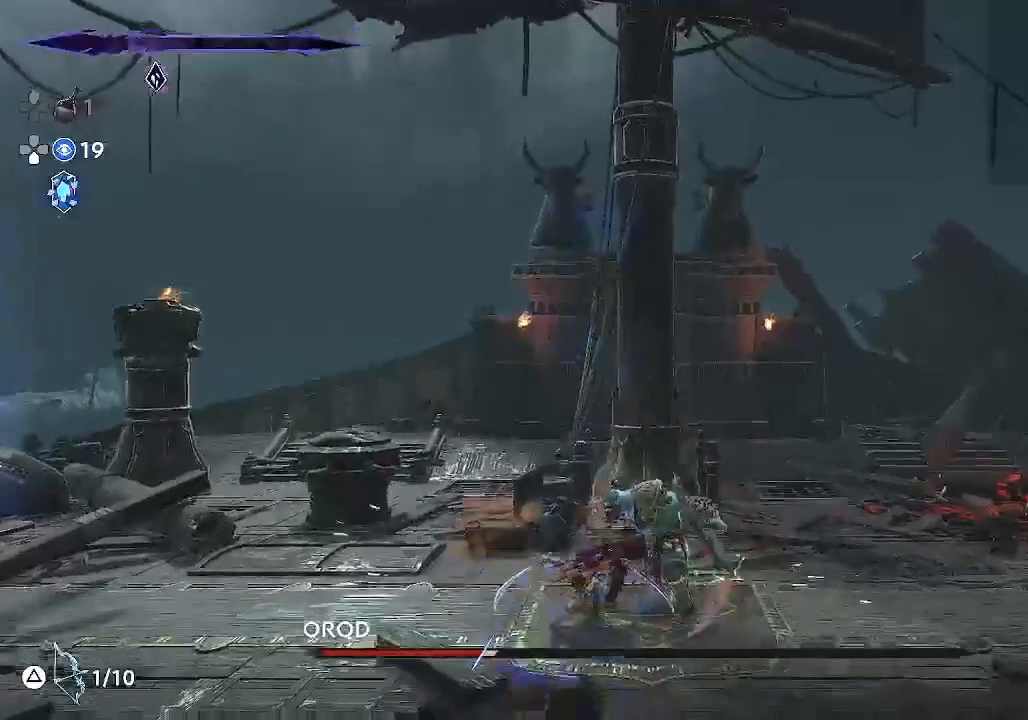
{"buttons": ["SQUARE"], "left_stick": "right", "events": [[17, "SQUARE", "down"], [150, "SQUARE", "up"], [383, "SQUARE", "down"]]}
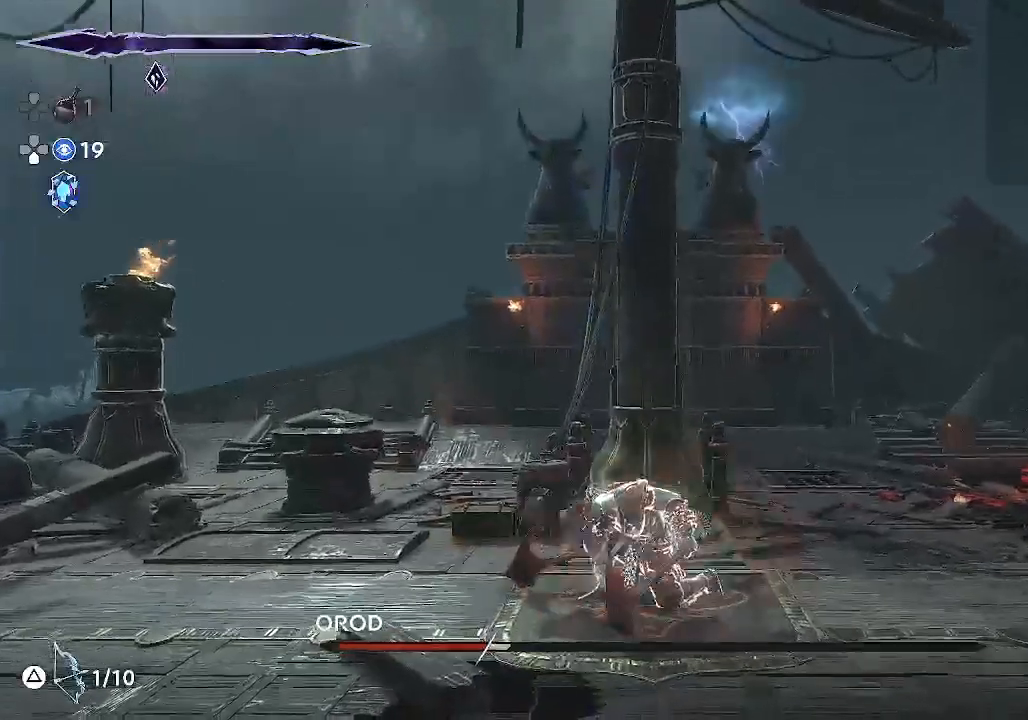
{"buttons": [], "left_stick": "right", "events": [[50, "SQUARE", "up"], [283, "SQUARE", "down"], [417, "SQUARE", "up"]]}
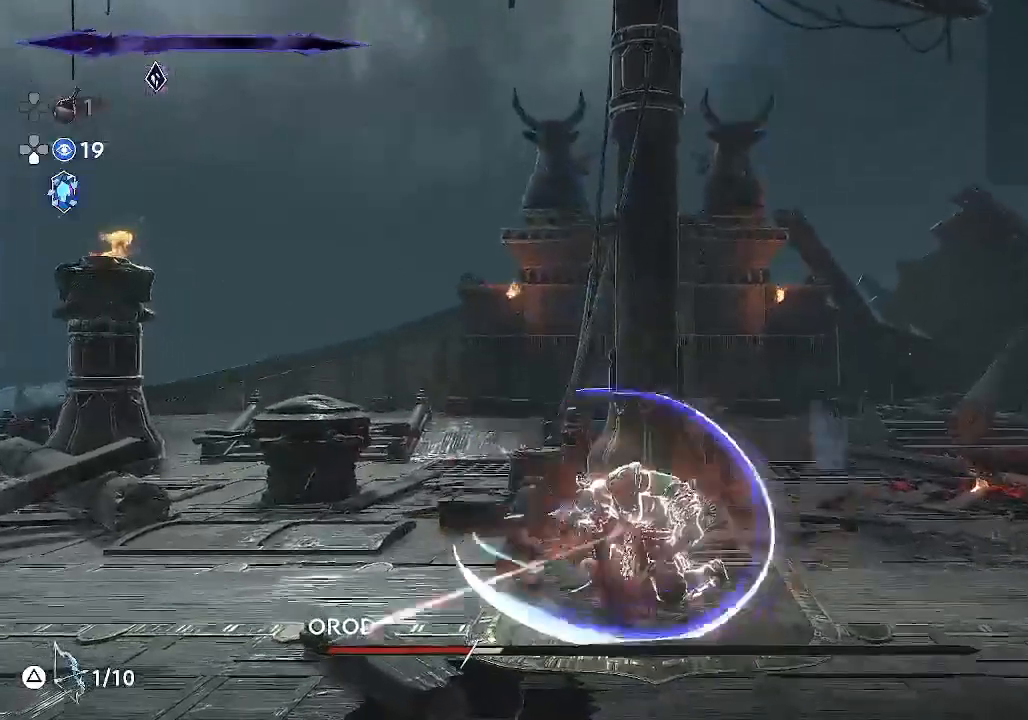
{"buttons": ["SQUARE"], "left_stick": "right", "events": [[17, "SQUARE", "down"], [117, "SQUARE", "up"], [183, "SQUARE", "down"], [317, "SQUARE", "up"], [383, "SQUARE", "down"]]}
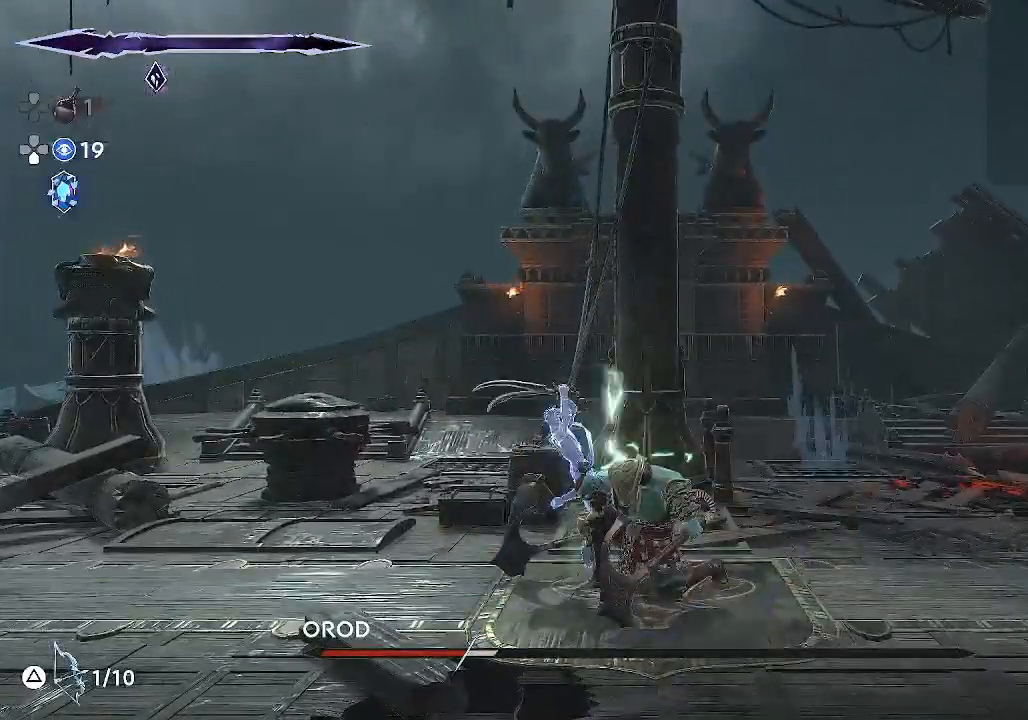
{"buttons": ["SQUARE"], "left_stick": "right", "events": [[17, "SQUARE", "up"], [17, "left_stick", "center"], [417, "SQUARE", "down"], [417, "left_stick", "right"]]}
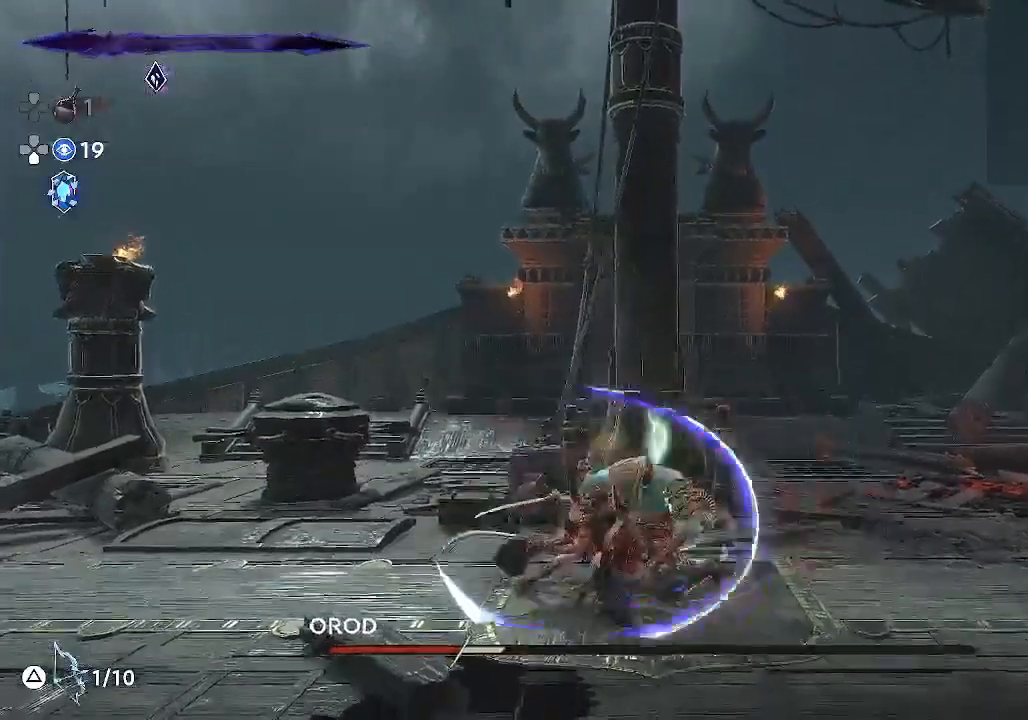
{"buttons": [], "left_stick": "right", "events": [[17, "SQUARE", "up"], [150, "SQUARE", "down"], [250, "SQUARE", "up"], [350, "SQUARE", "down"], [450, "SQUARE", "up"]]}
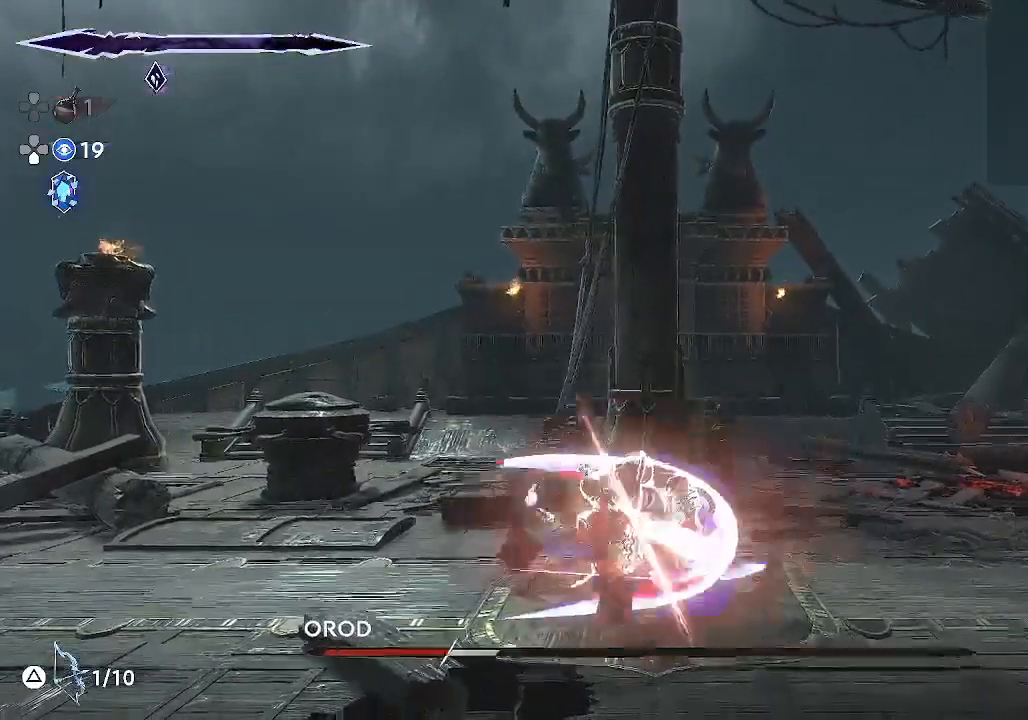
{"buttons": [], "left_stick": "center", "events": [[17, "SQUARE", "down"], [100, "SQUARE", "up"], [200, "SQUARE", "down"], [300, "SQUARE", "up"], [333, "left_stick", "center"]]}
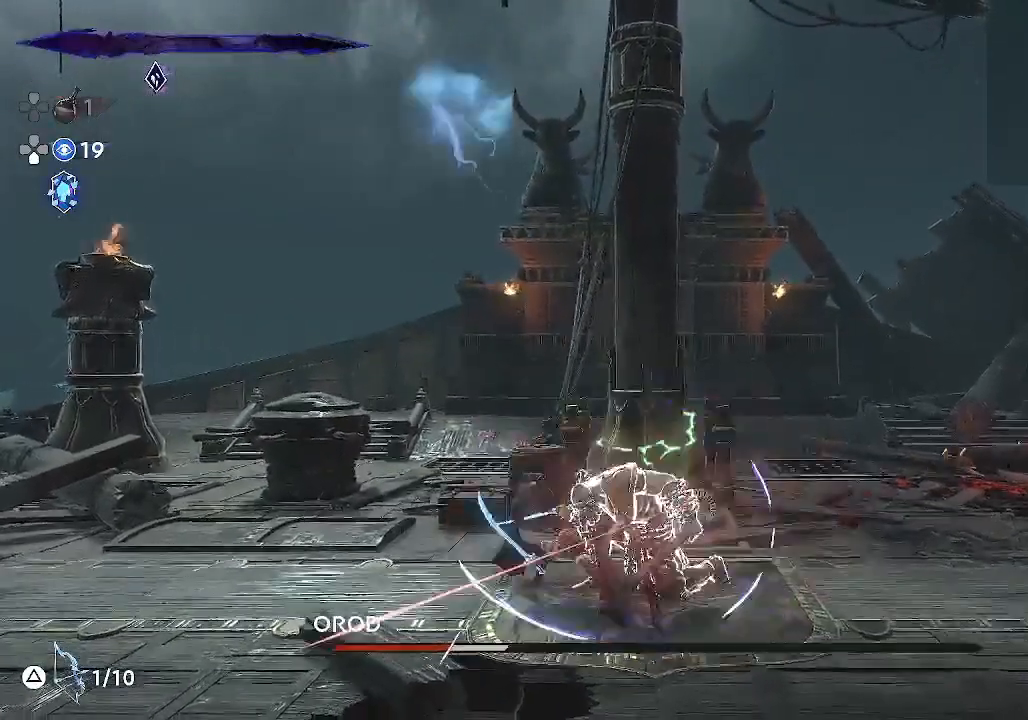
{"buttons": [], "left_stick": "center", "events": [[33, "left_stick", "right"], [100, "SQUARE", "down"], [233, "SQUARE", "up"], [333, "left_stick", "center"]]}
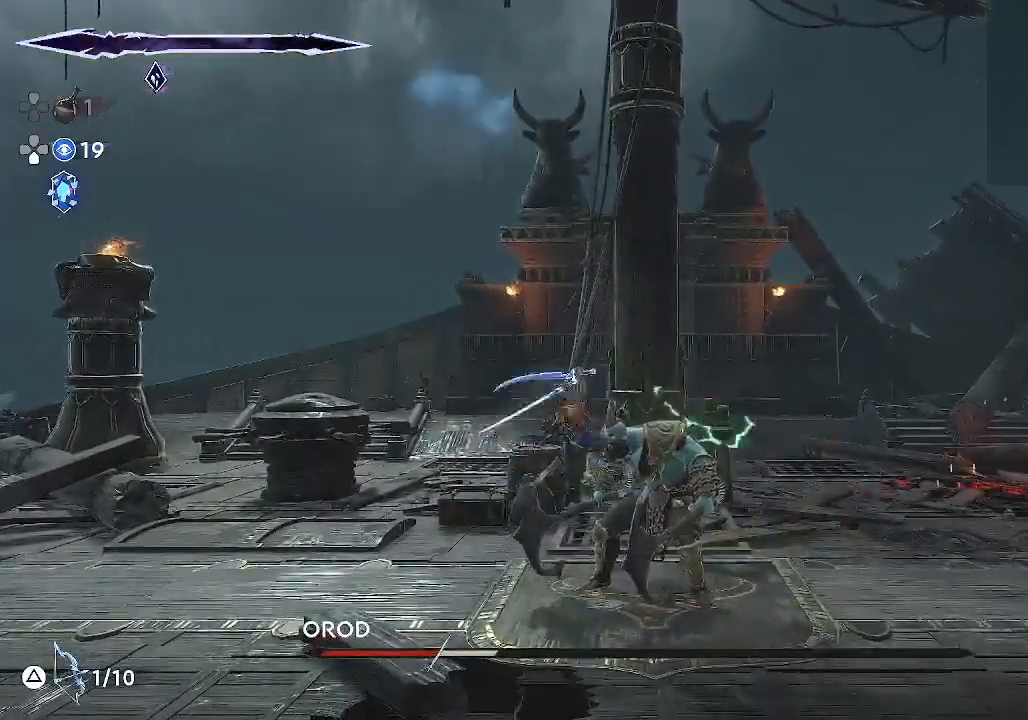
{"buttons": ["R1"], "left_stick": "right", "events": [[100, "left_stick", "right"], [300, "R1", "down"]]}
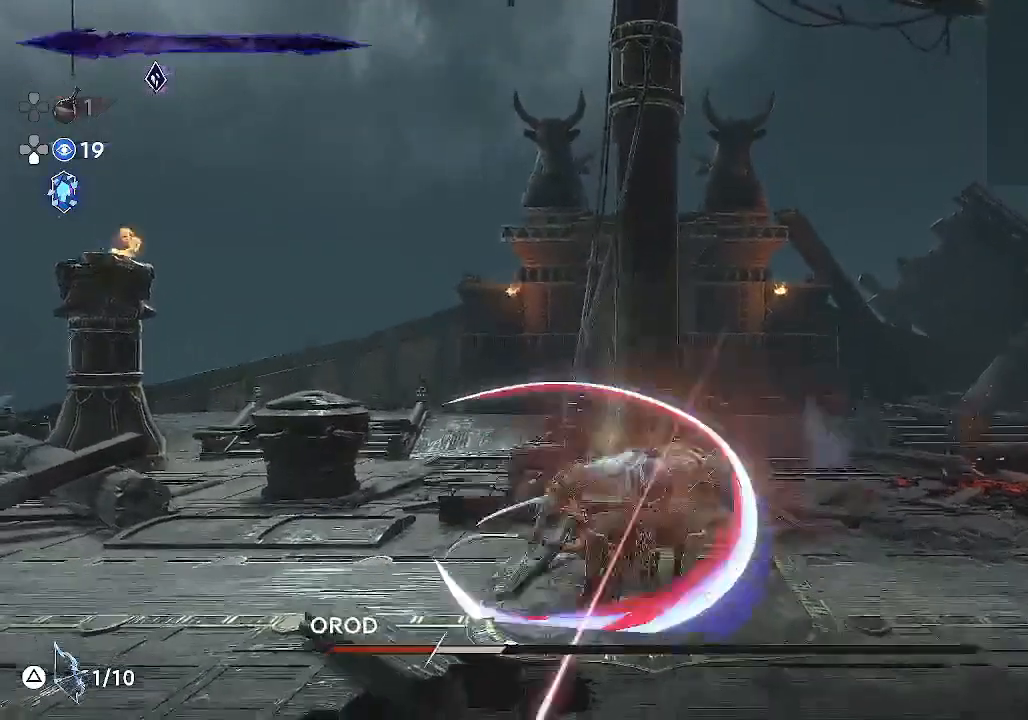
{"buttons": ["R1"], "left_stick": "right", "events": [[33, "R1", "up"], [133, "R1", "down"], [300, "R1", "up"], [433, "R1", "down"]]}
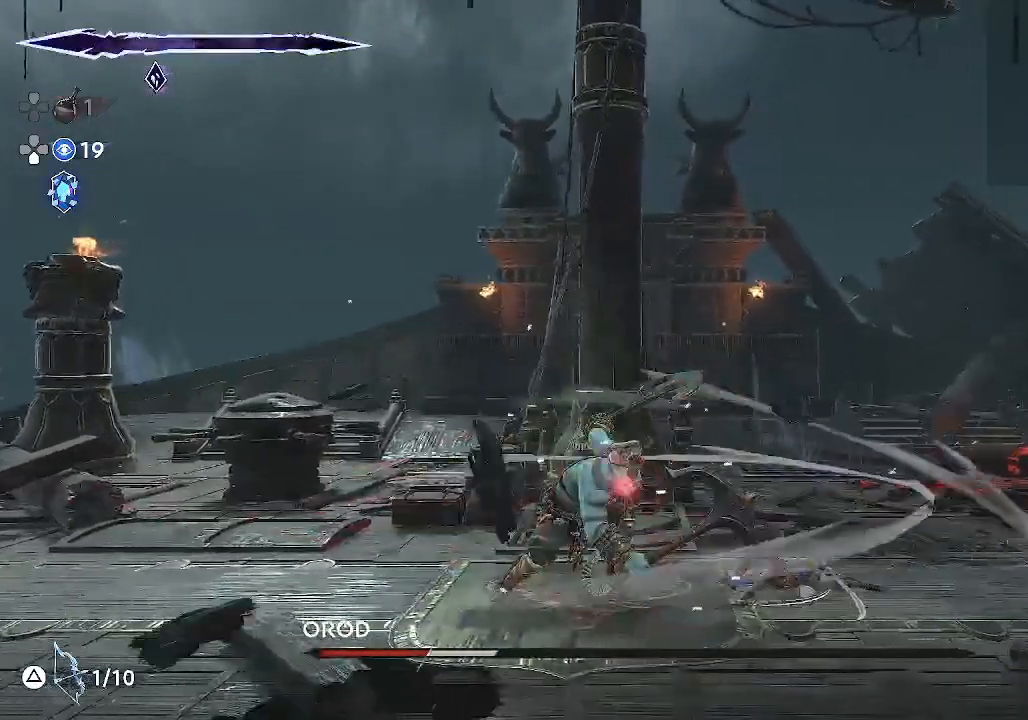
{"buttons": ["L2"], "left_stick": "right", "events": [[483, "L2", "down"], [483, "R1", "up"]]}
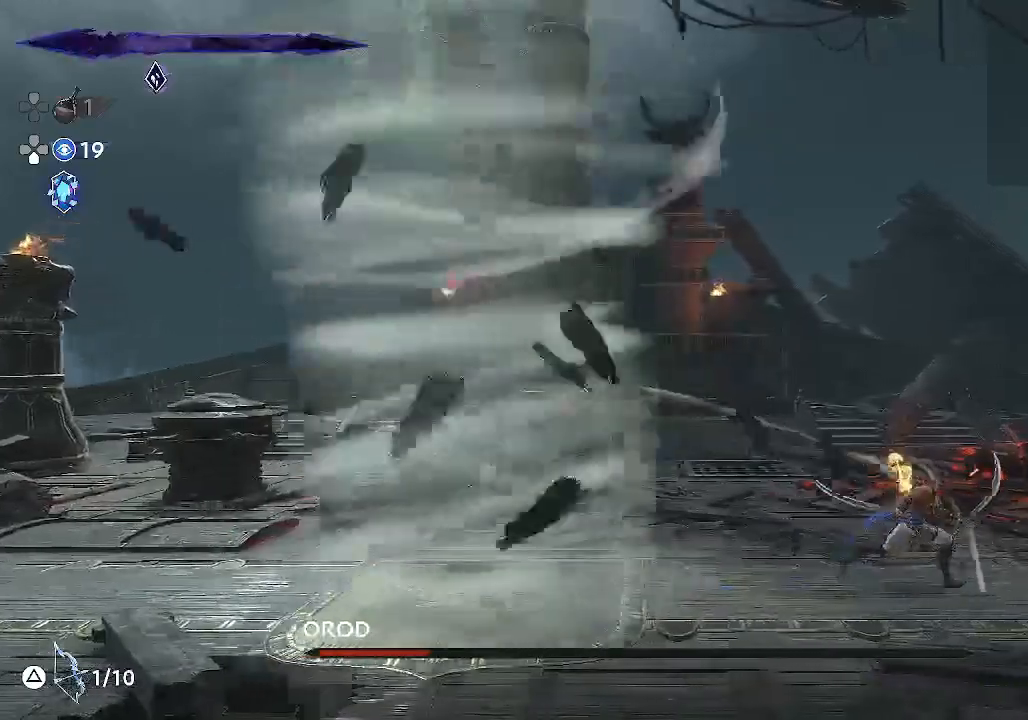
{"buttons": ["R1"], "left_stick": "right", "events": [[117, "L2", "up"], [283, "R1", "down"]]}